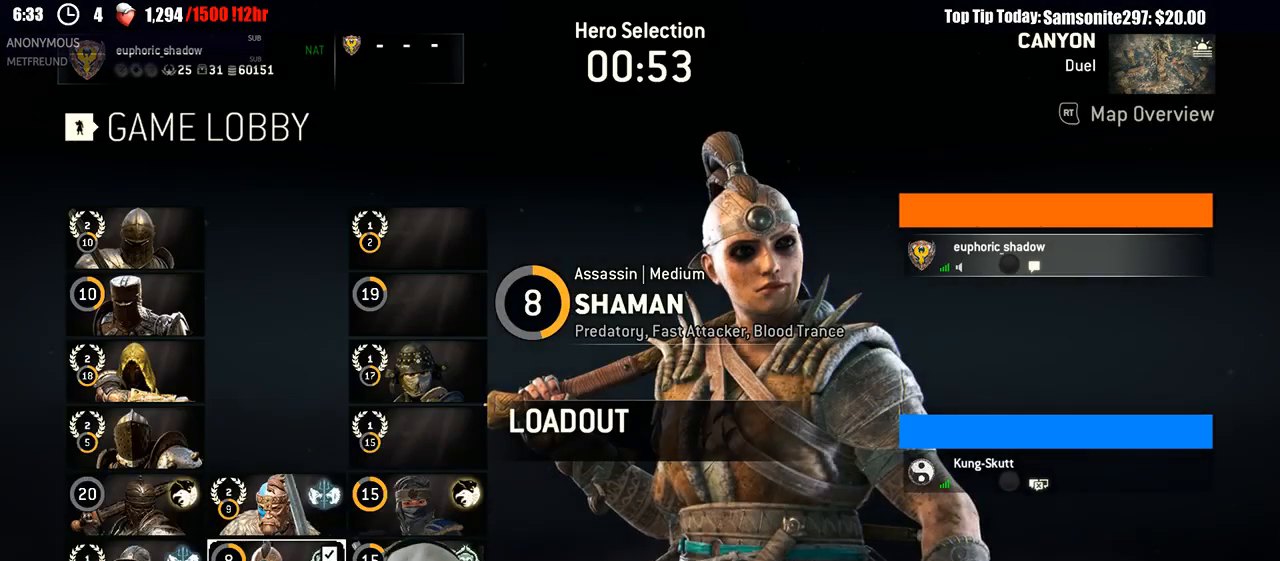
Gameplay with a controller (Xbox layout); each line is a JSON object with the inputs held at the frame after it. "events" lists button and stick changes between this image and that frame as [ms after this image, input, new state], when the widget could be followed in between.
{"buttons": ["DPAD_LEFT"], "left_stick": "center", "right_stick": "center", "events": [[467, "DPAD_LEFT", "down"]]}
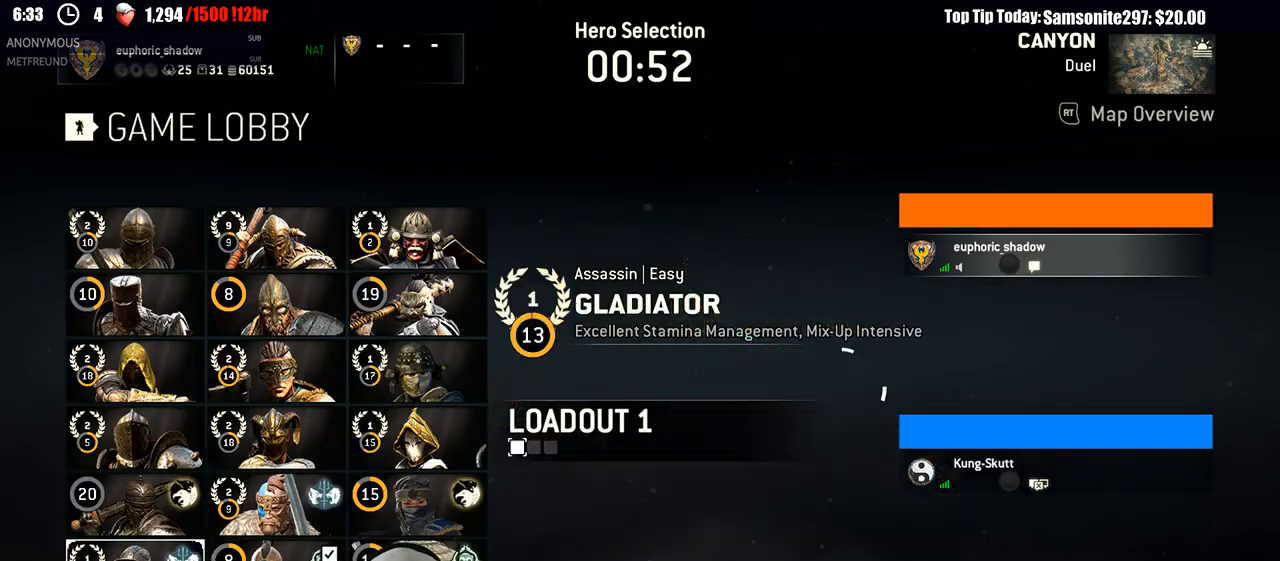
{"buttons": [], "left_stick": "center", "right_stick": "center", "events": [[100, "DPAD_LEFT", "up"], [183, "DPAD_RIGHT", "down"], [267, "DPAD_RIGHT", "up"]]}
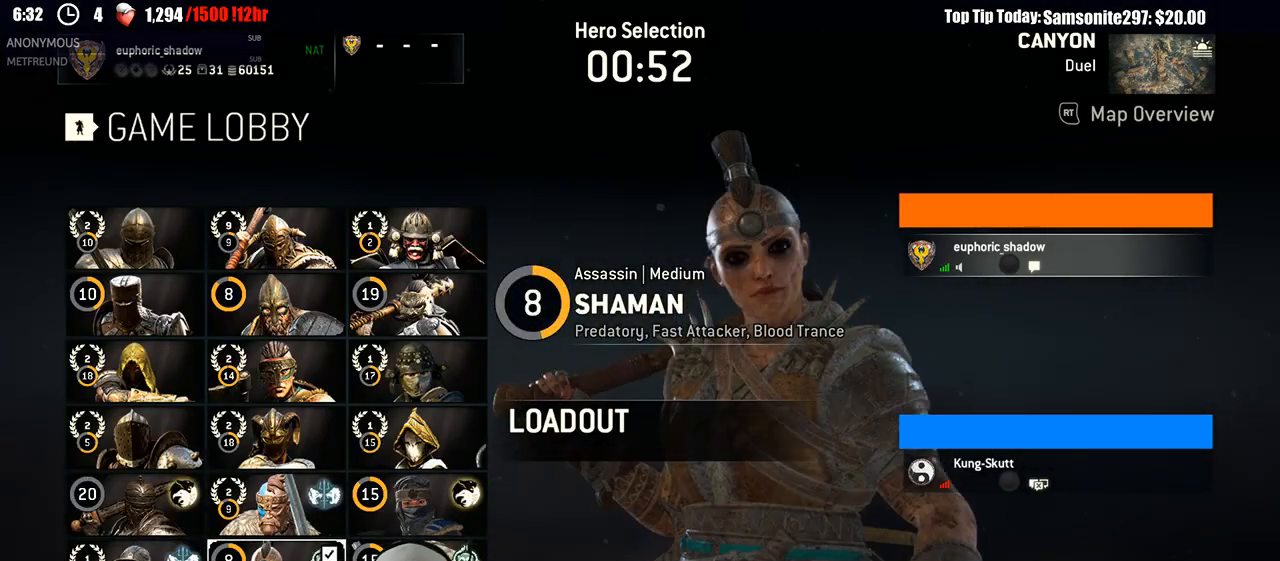
{"buttons": [], "left_stick": "center", "right_stick": "center", "events": [[150, "A", "down"], [217, "A", "up"]]}
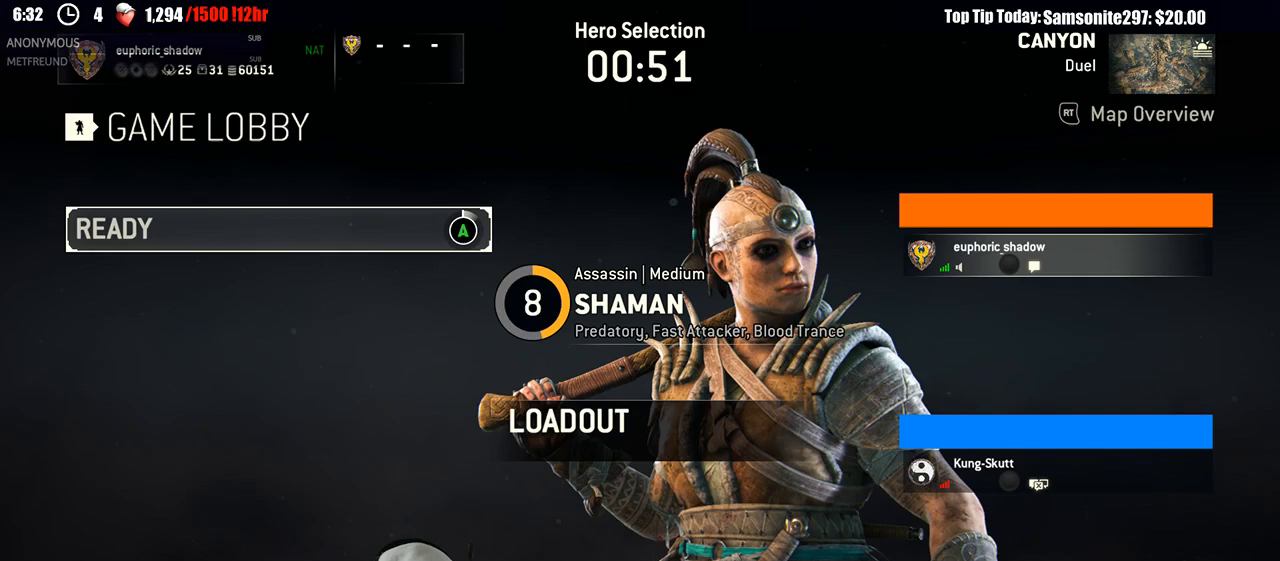
{"buttons": ["A"], "left_stick": "center", "right_stick": "center", "events": [[183, "A", "down"]]}
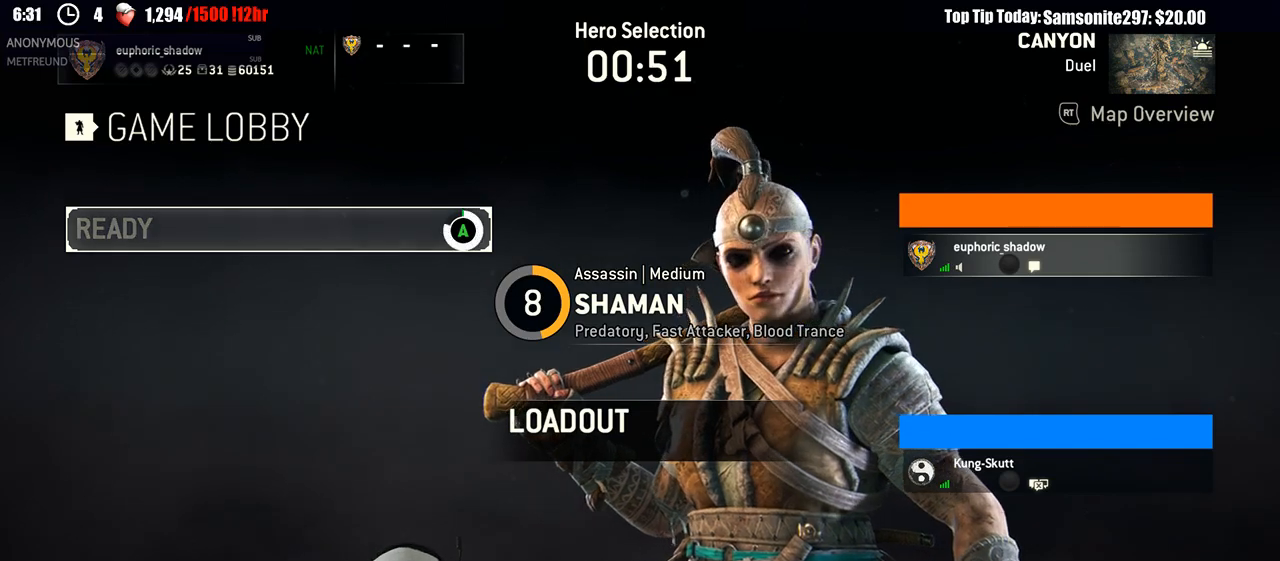
{"buttons": [], "left_stick": "center", "right_stick": "center", "events": [[300, "A", "up"]]}